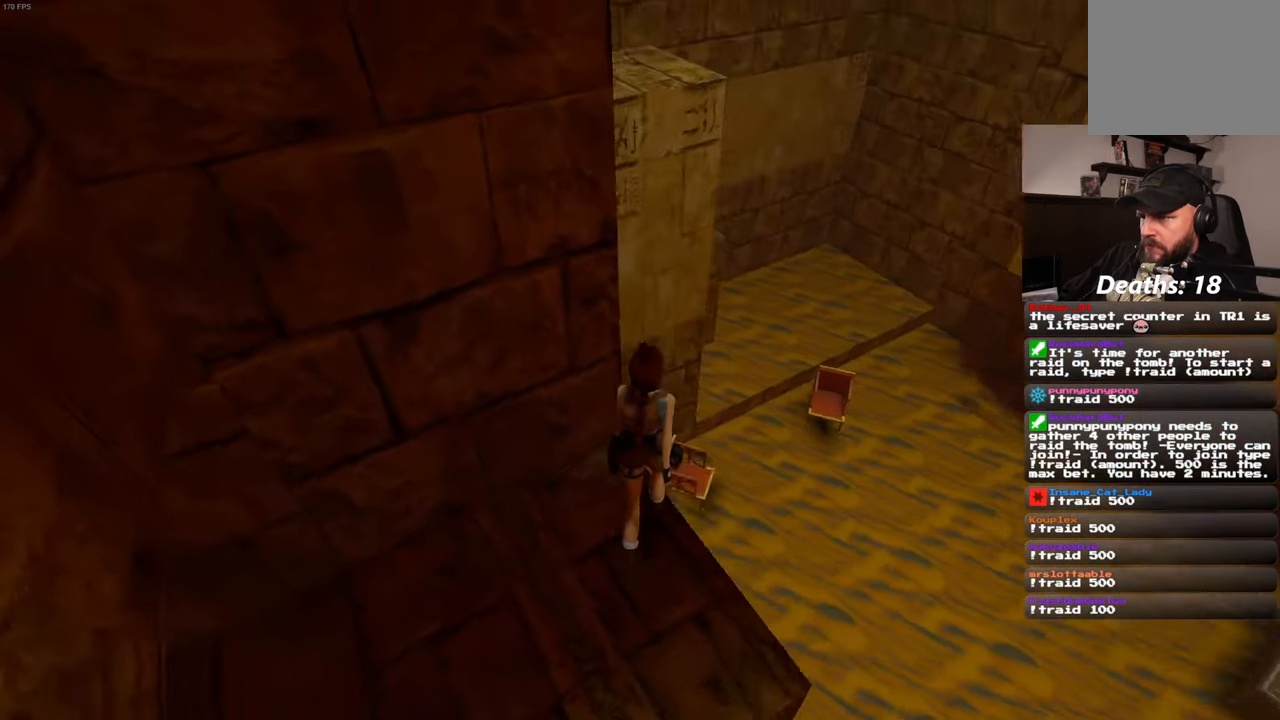
Gameplay with a controller (PlayStation layout); each line is a JSON object with the inputs held at the frame after it (dt_ms = milliseconds from this image to that frame). "events" lists button and stick changes between this image and that frame as [ms after this image, input, new state], when the widget could be followed in between. Not read: L3 R3 START.
{"dt_ms": 1000, "buttons": ["R1"], "left_stick": "center", "right_stick": "up-right", "events": [[150, "left_stick", "center"], [166, "right_stick", "center"], [700, "right_stick", "up-right"]]}
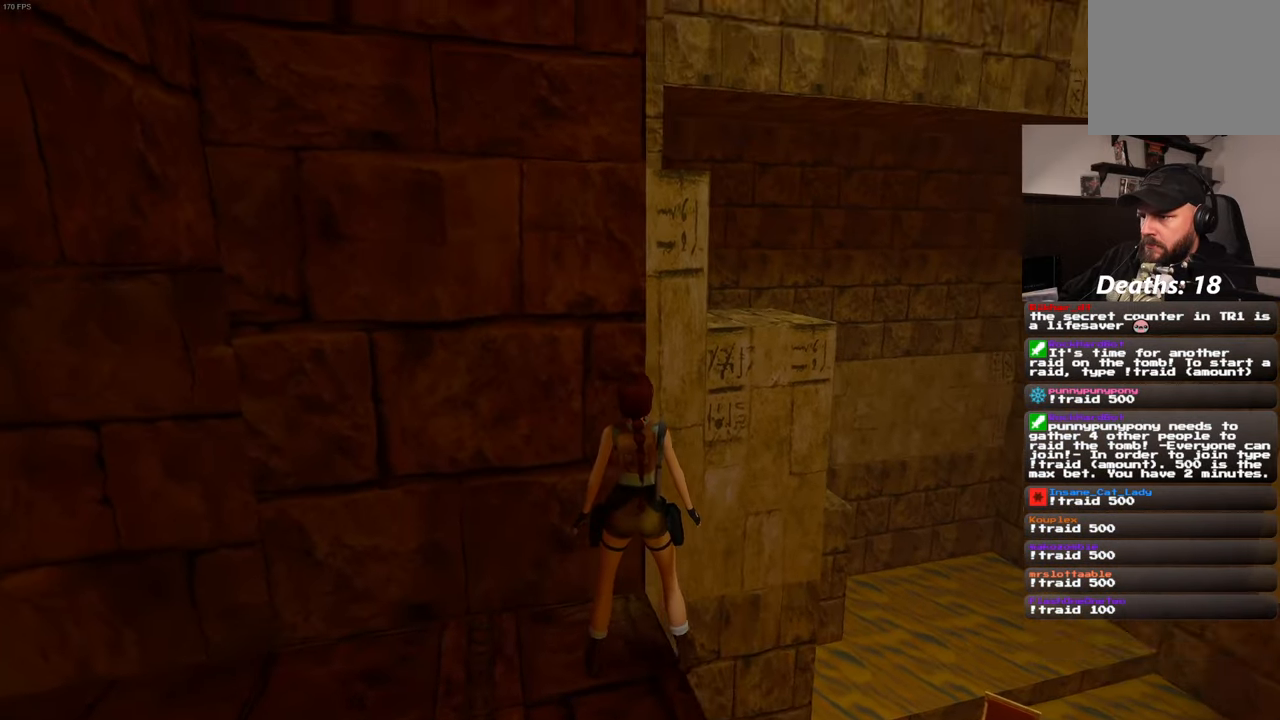
{"dt_ms": 500, "buttons": ["R1"], "left_stick": "center", "right_stick": "center", "events": [[33, "right_stick", "center"]]}
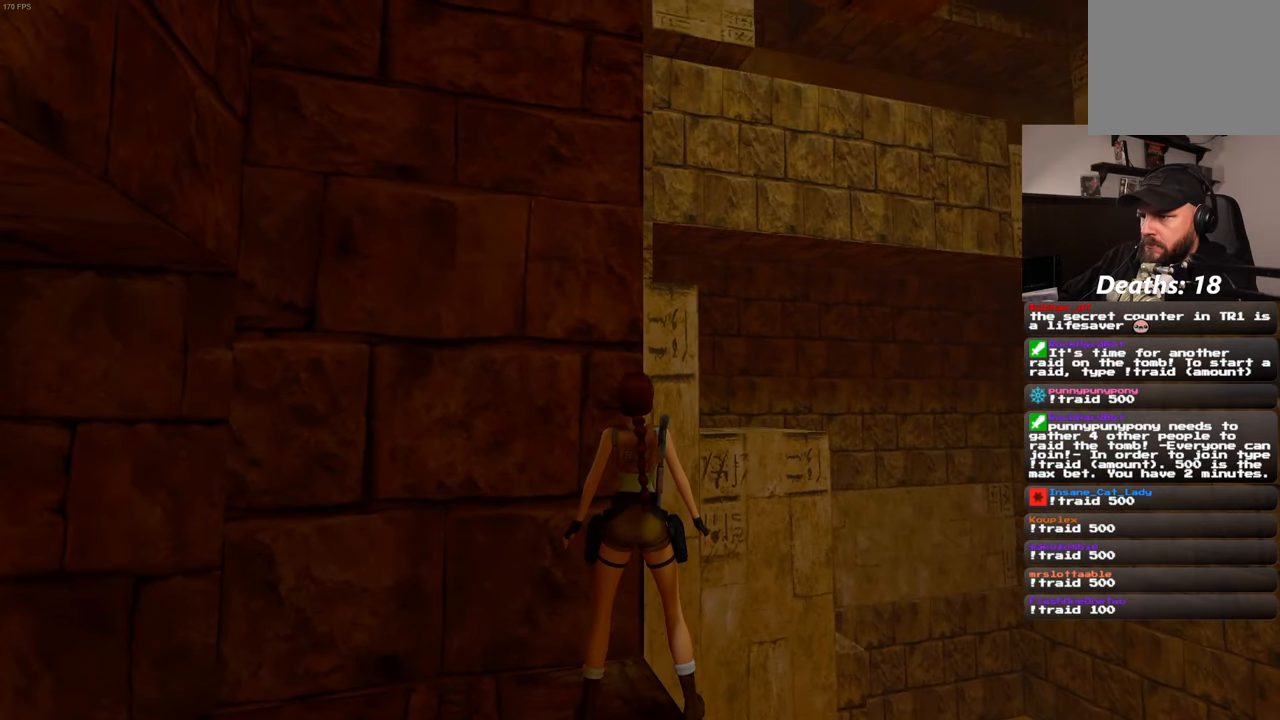
{"dt_ms": 500, "buttons": [], "left_stick": "center", "right_stick": "center", "events": [[100, "R1", "up"]]}
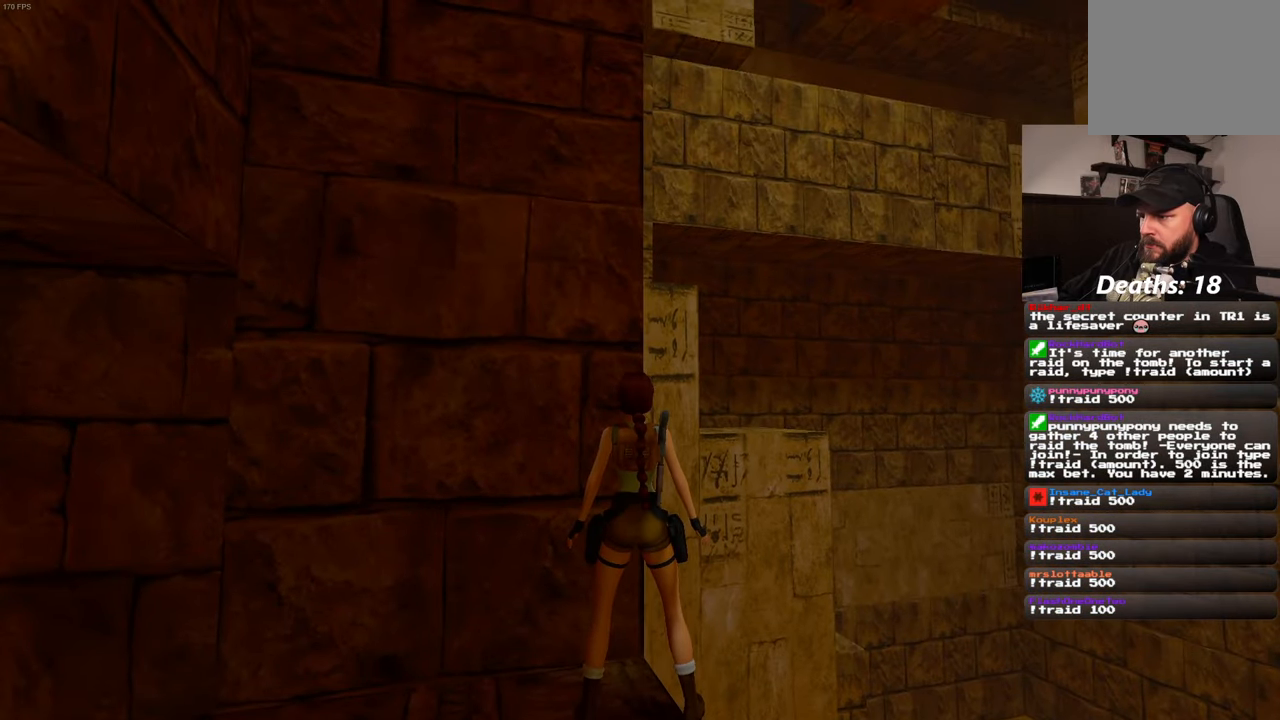
{"dt_ms": 500, "buttons": [], "left_stick": "center", "right_stick": "left", "events": [[16, "right_stick", "down"], [166, "right_stick", "center"], [416, "right_stick", "left"]]}
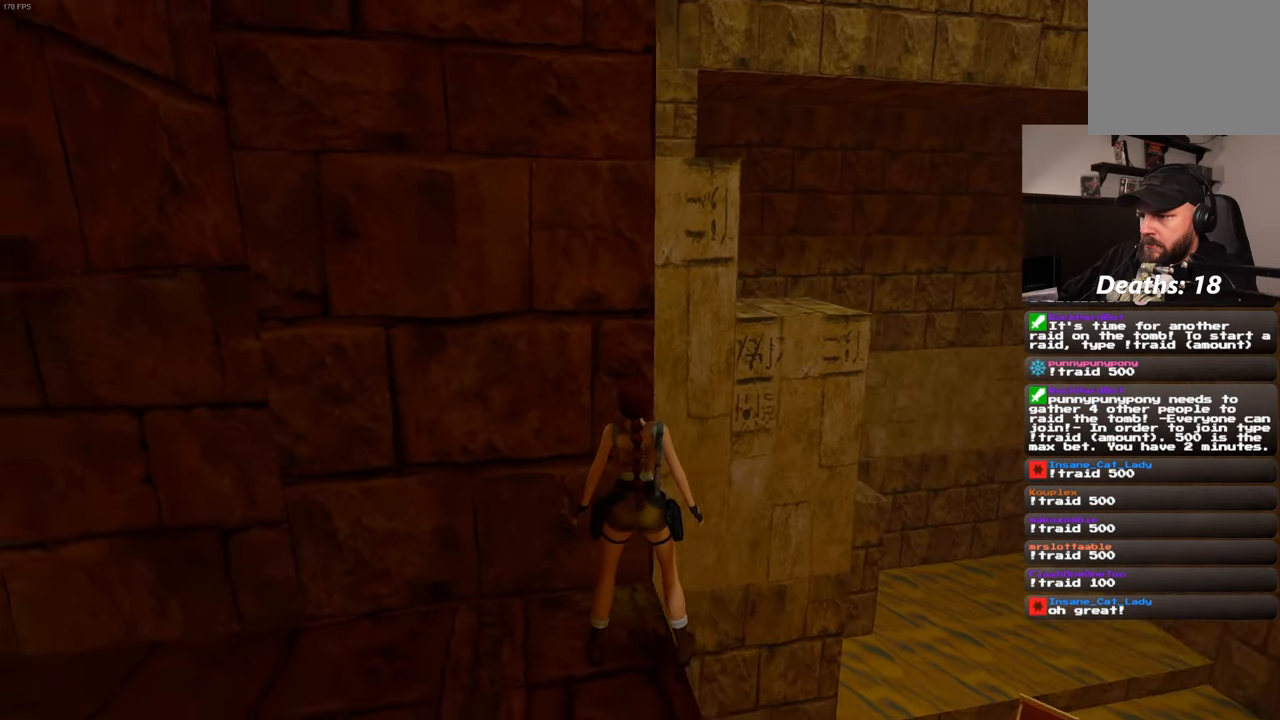
{"dt_ms": 500, "buttons": [], "left_stick": "center", "right_stick": "center", "events": [[216, "right_stick", "center"]]}
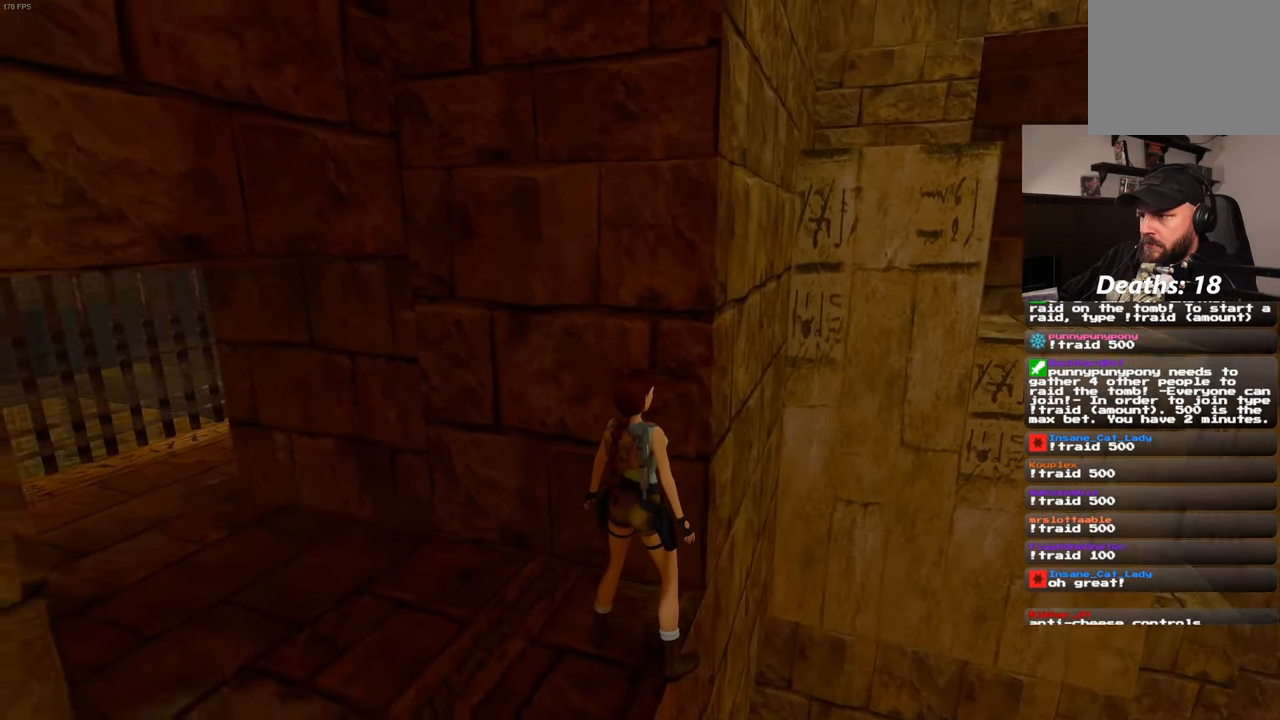
{"dt_ms": 500, "buttons": [], "left_stick": "center", "right_stick": "center", "events": [[16, "right_stick", "down-right"], [200, "right_stick", "right"], [416, "right_stick", "center"]]}
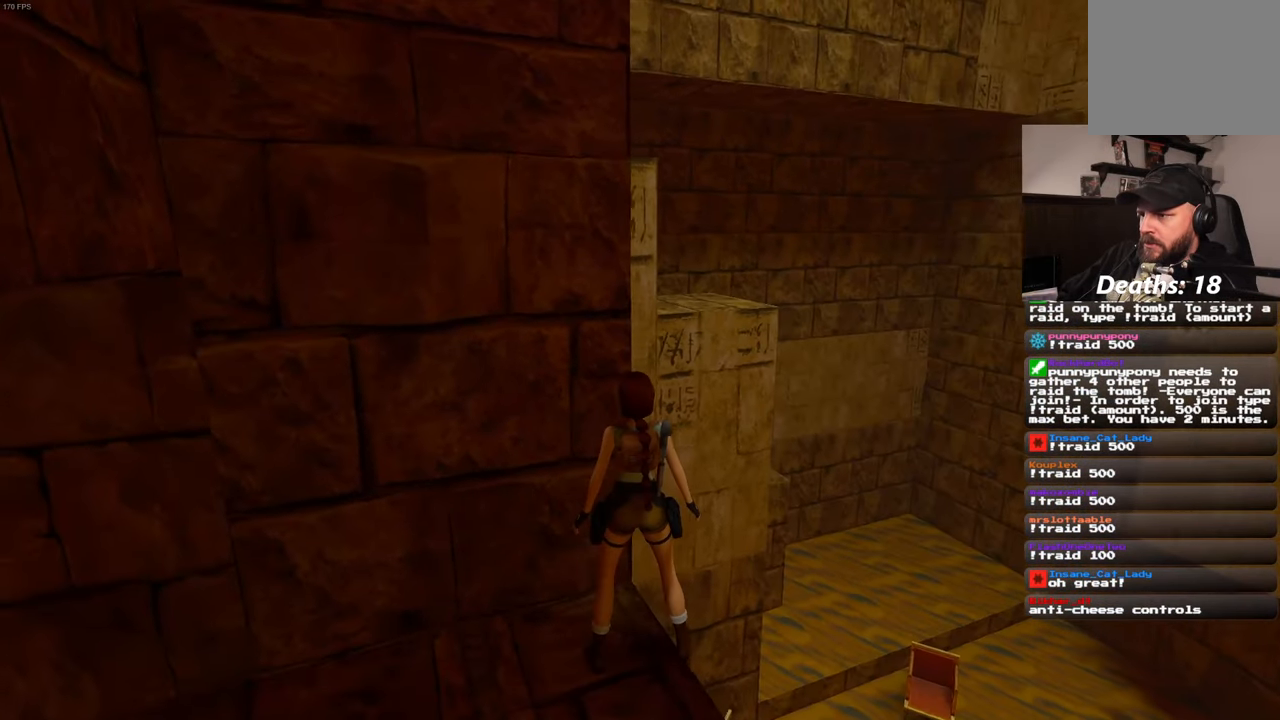
{"dt_ms": 500, "buttons": [], "left_stick": "center", "right_stick": "center", "events": [[233, "right_stick", "up-right"], [333, "right_stick", "center"]]}